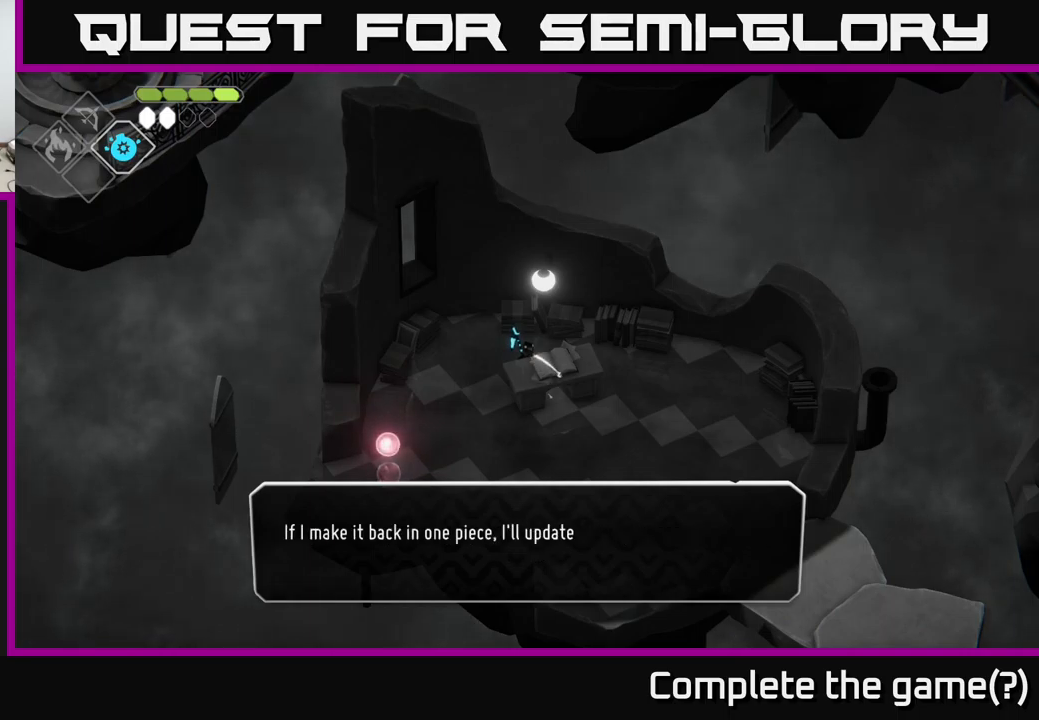
Gameplay with a controller (Xbox layout); each line is a JSON object with the inputs held at the frame after it. "events" lists button and stick changes between this image and that frame as [ms after this image, input, new state], when the widget could be followed in between.
{"buttons": [], "left_stick": "center", "right_stick": "center", "events": []}
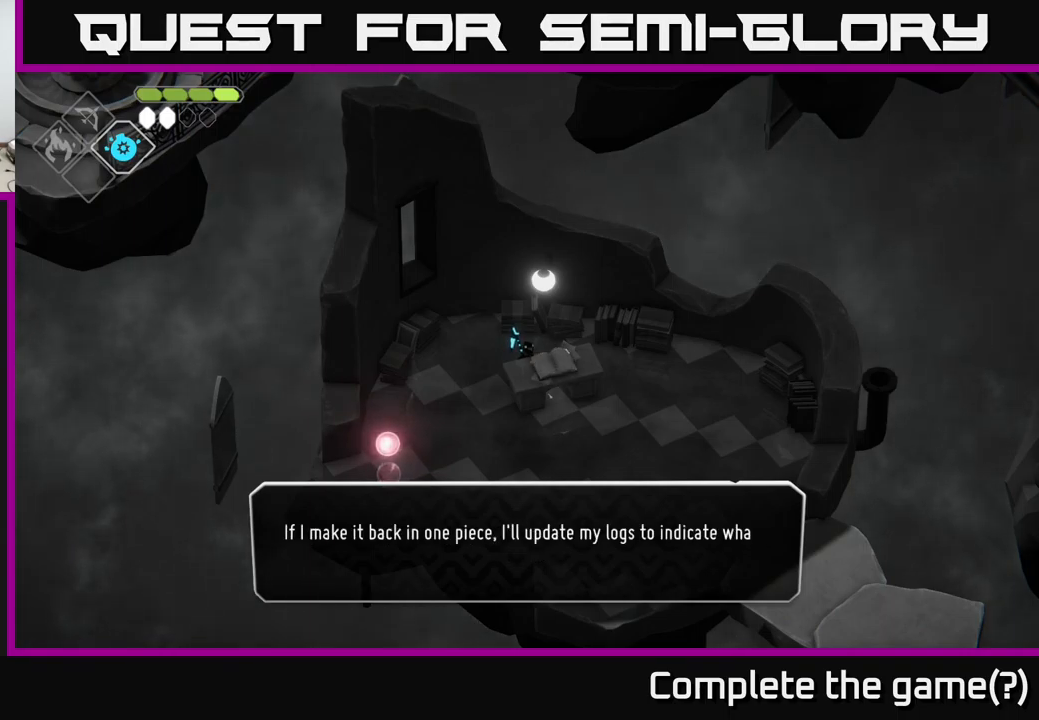
{"buttons": [], "left_stick": "center", "right_stick": "center", "events": []}
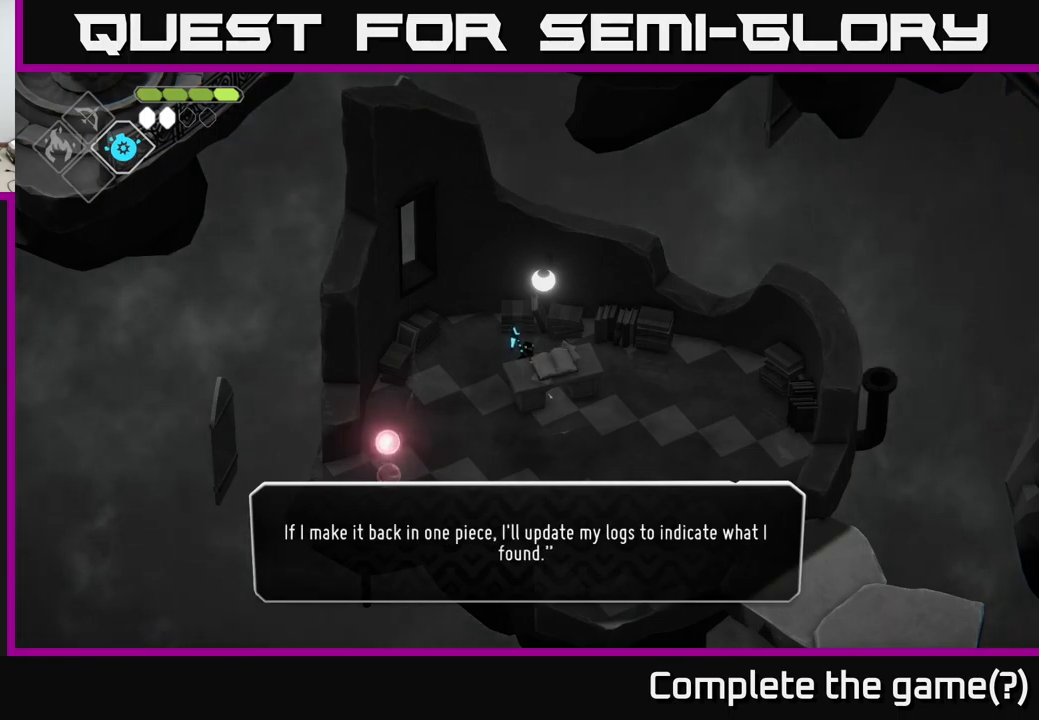
{"buttons": ["A"], "left_stick": "center", "right_stick": "center", "events": [[500, "A", "down"]]}
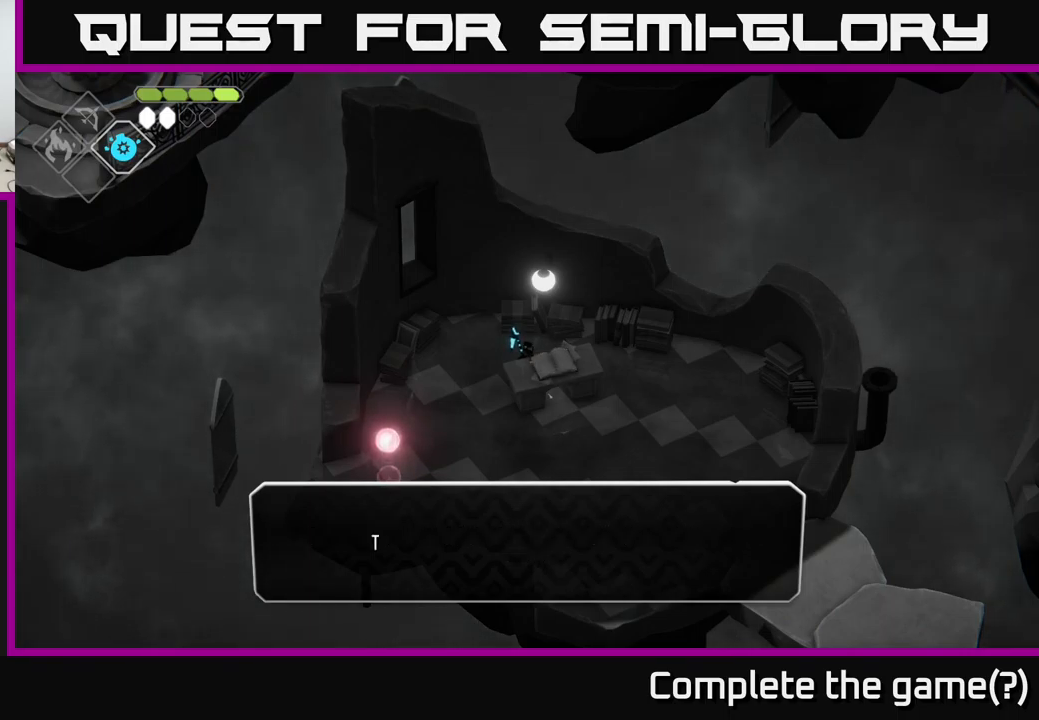
{"buttons": [], "left_stick": "center", "right_stick": "center", "events": [[84, "A", "up"]]}
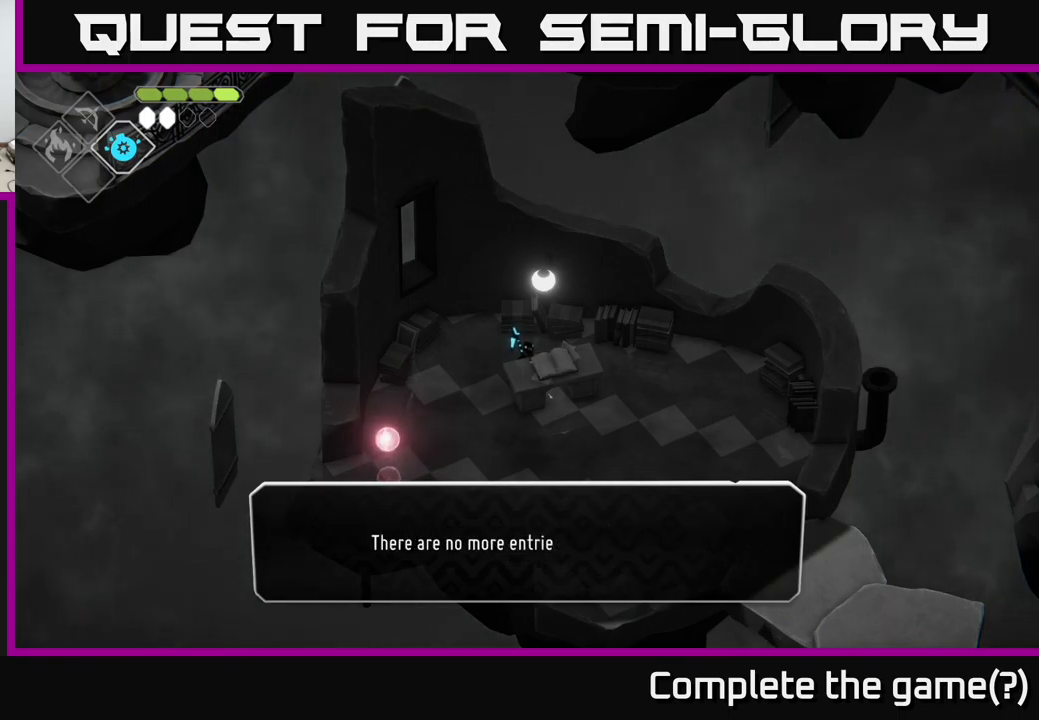
{"buttons": [], "left_stick": "center", "right_stick": "center", "events": []}
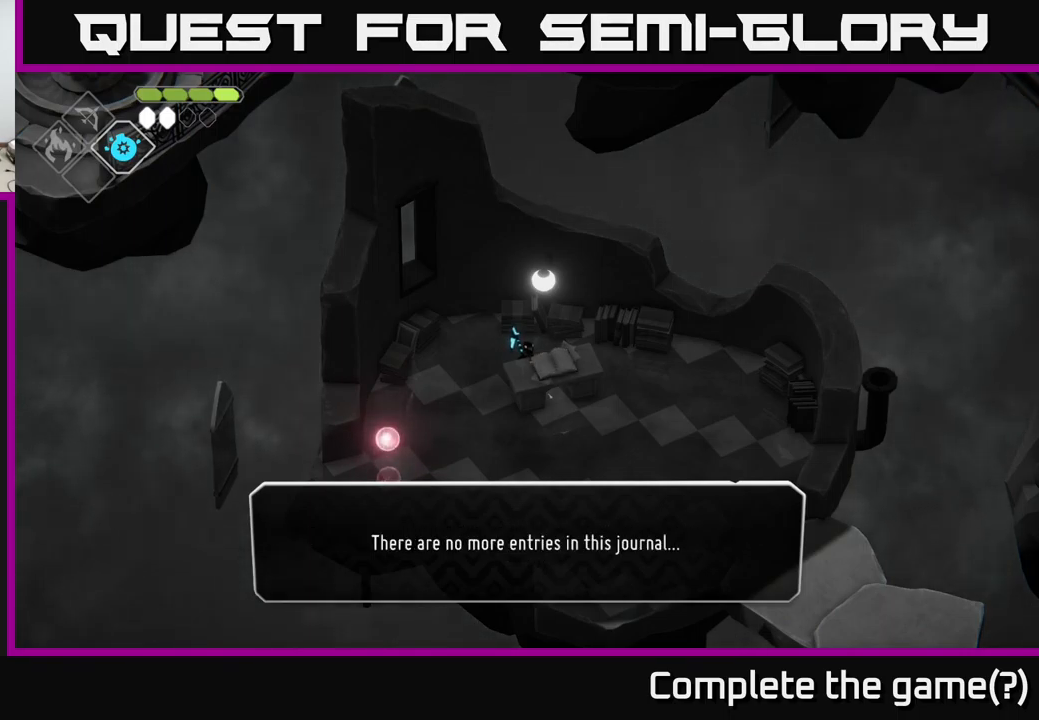
{"buttons": [], "left_stick": "center", "right_stick": "center", "events": []}
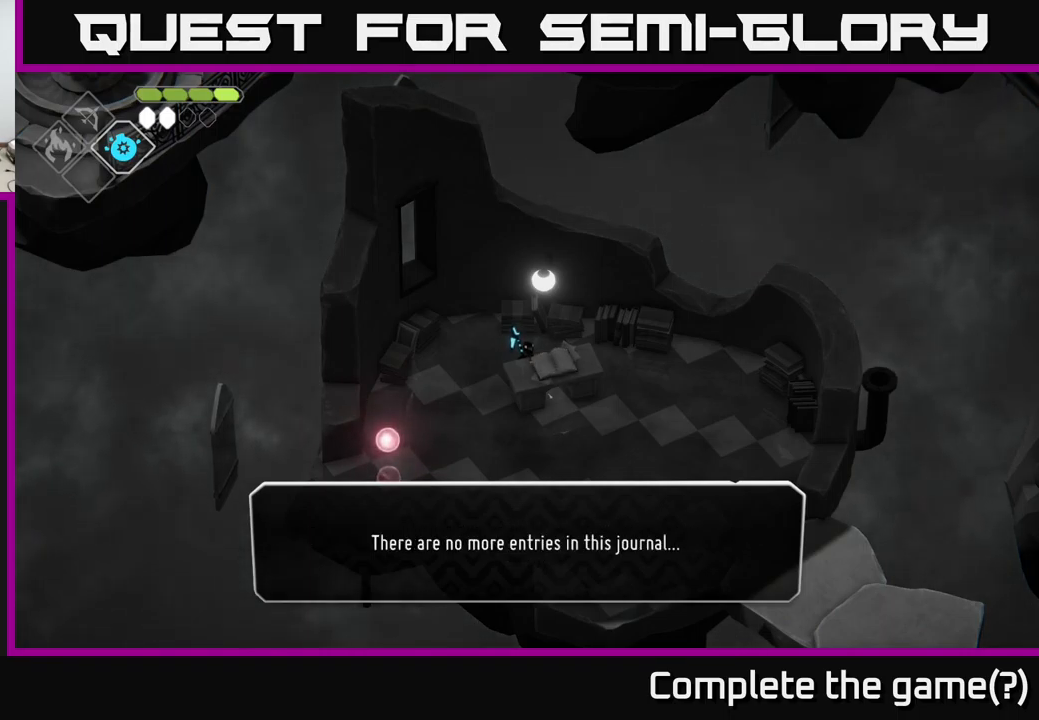
{"buttons": [], "left_stick": "center", "right_stick": "center", "events": []}
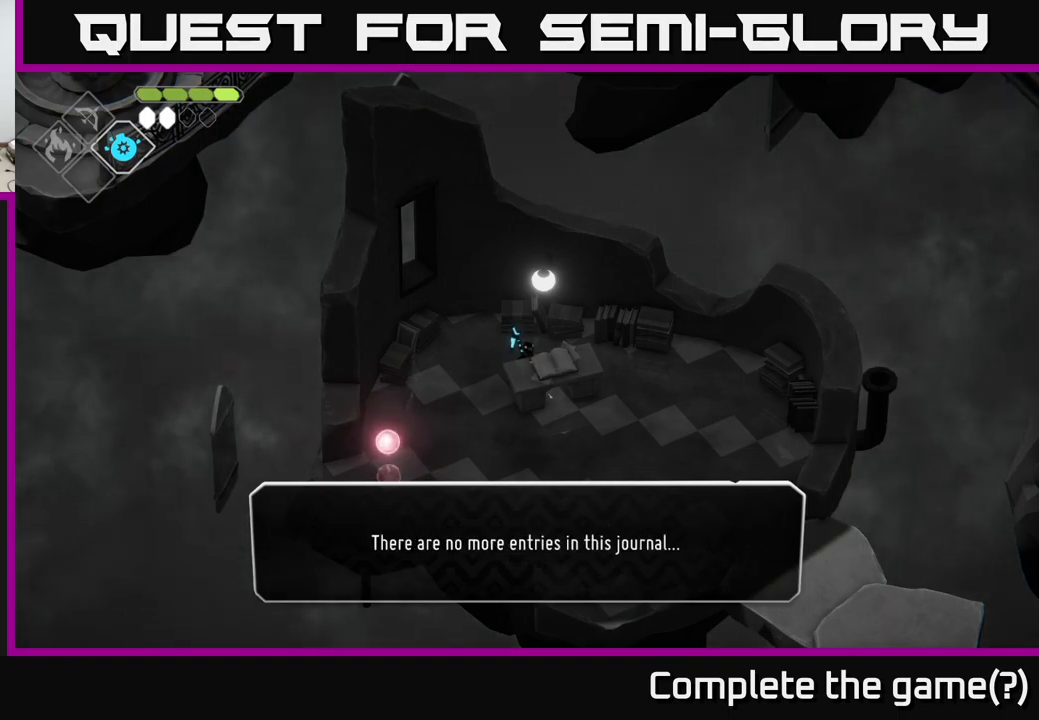
{"buttons": [], "left_stick": "center", "right_stick": "center", "events": [[267, "A", "down"], [334, "A", "up"]]}
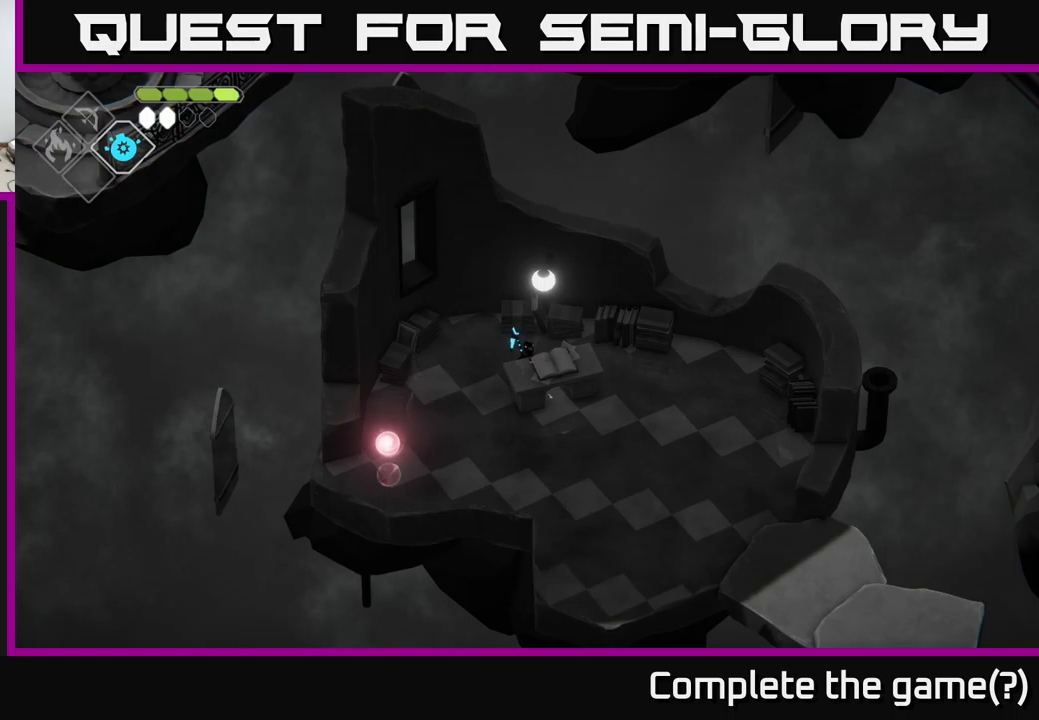
{"buttons": [], "left_stick": "down-left", "right_stick": "center", "events": [[100, "left_stick", "down-left"]]}
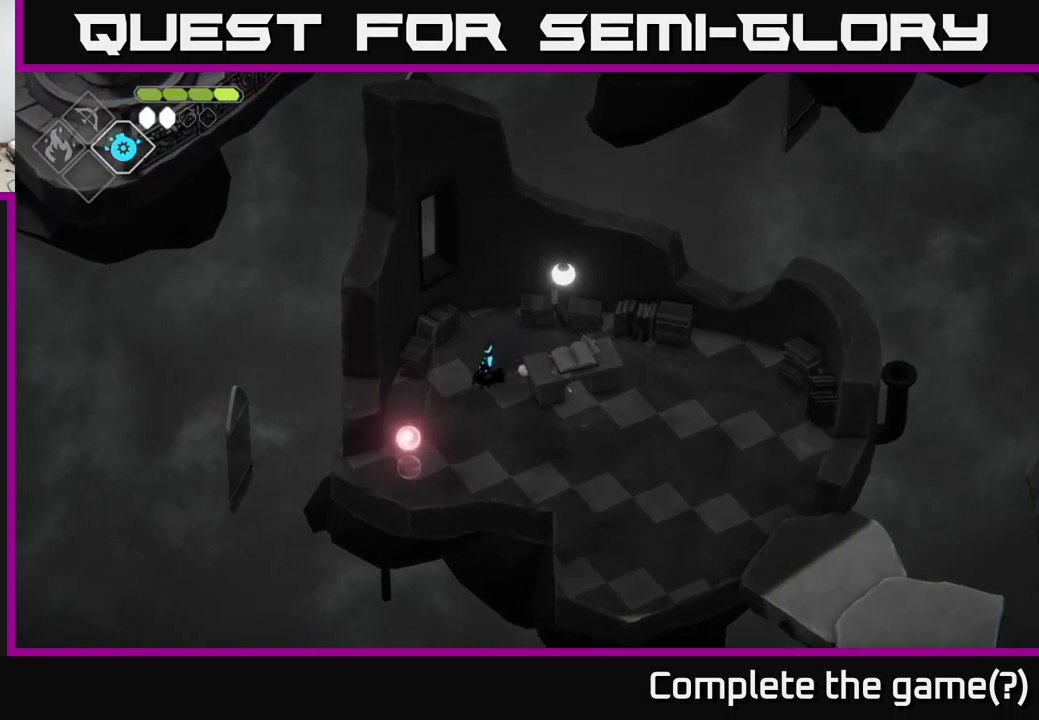
{"buttons": [], "left_stick": "down-left", "right_stick": "center", "events": [[117, "left_stick", "down"], [317, "left_stick", "down-left"]]}
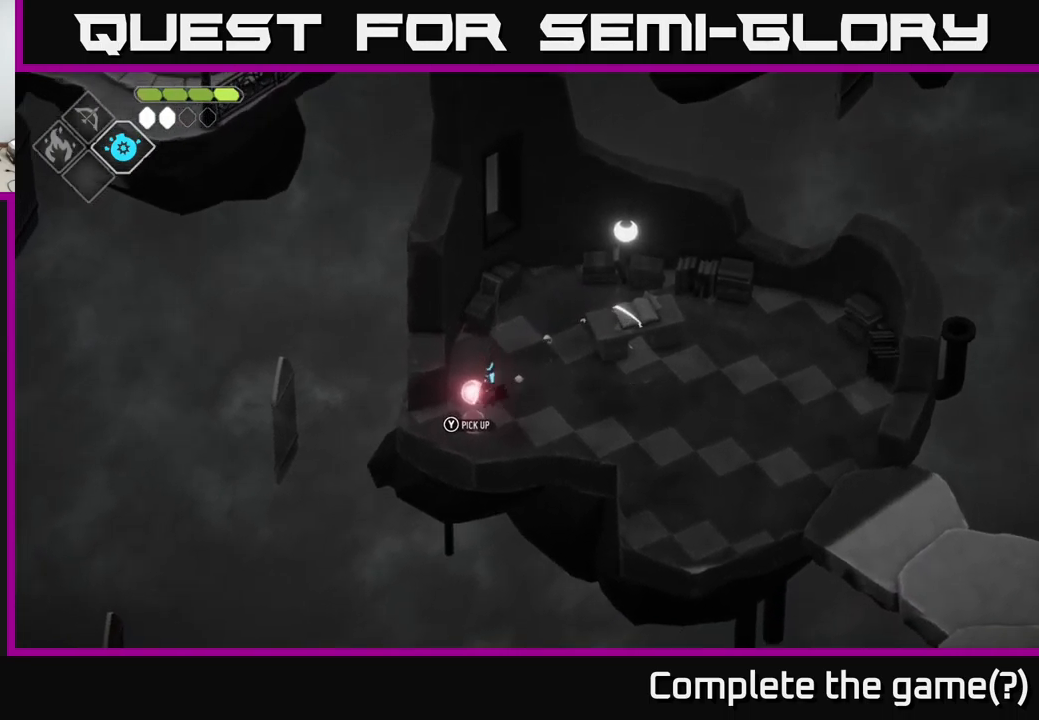
{"buttons": [], "left_stick": "right", "right_stick": "center", "events": [[67, "left_stick", "center"], [150, "Y", "down"], [200, "Y", "up"], [400, "left_stick", "right"]]}
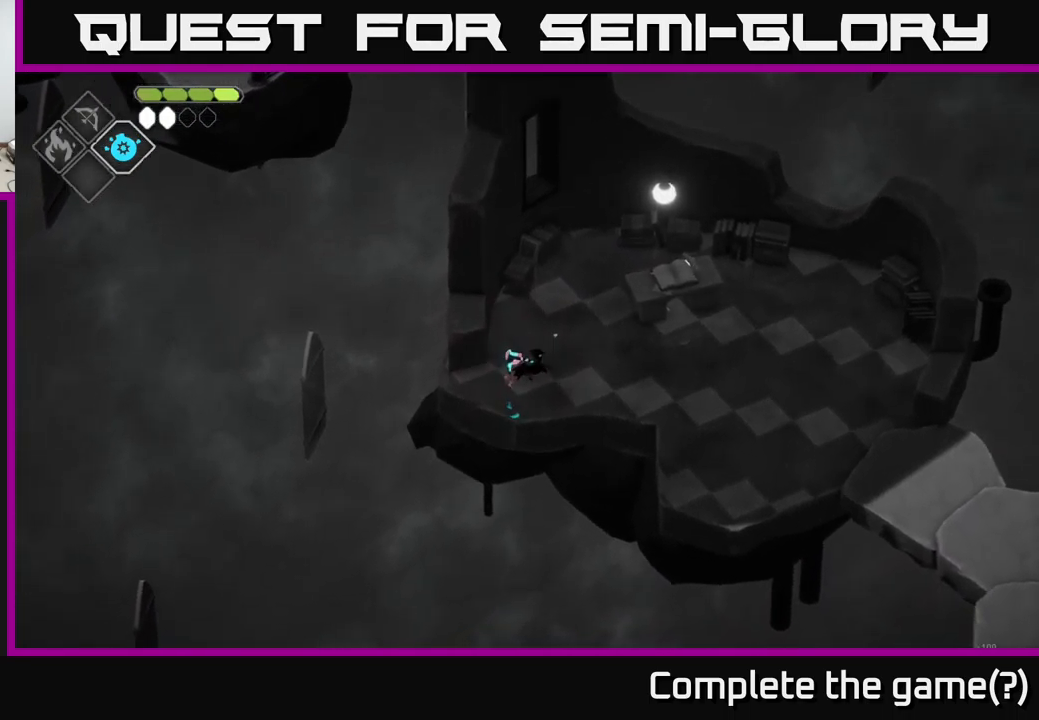
{"buttons": [], "left_stick": "right", "right_stick": "center", "events": []}
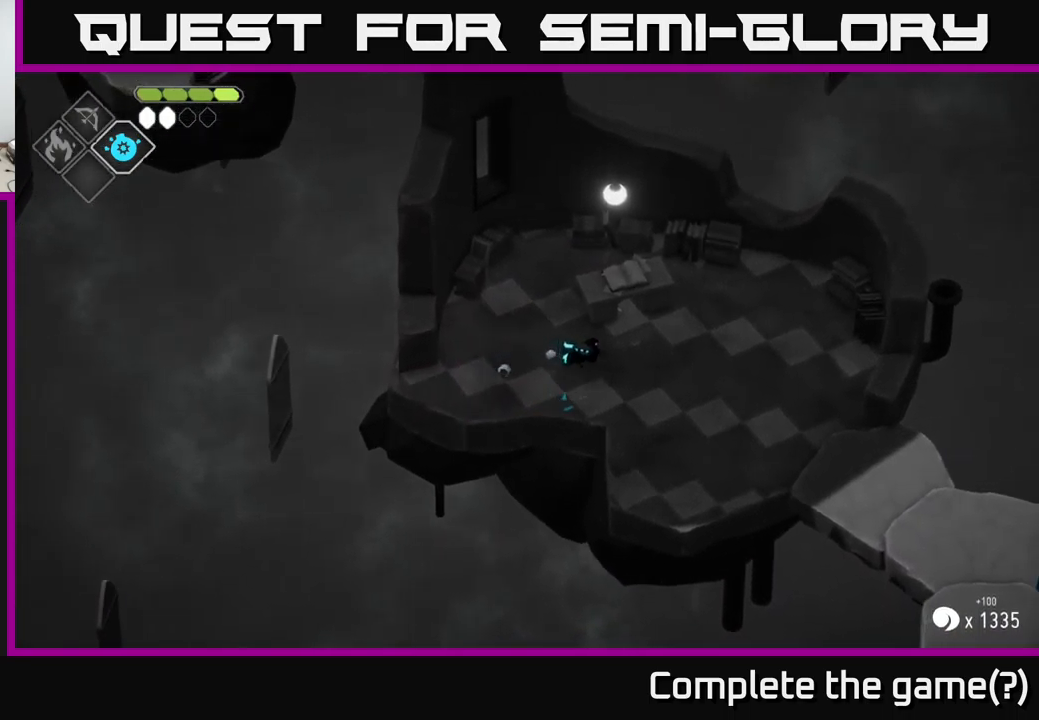
{"buttons": [], "left_stick": "right", "right_stick": "center", "events": []}
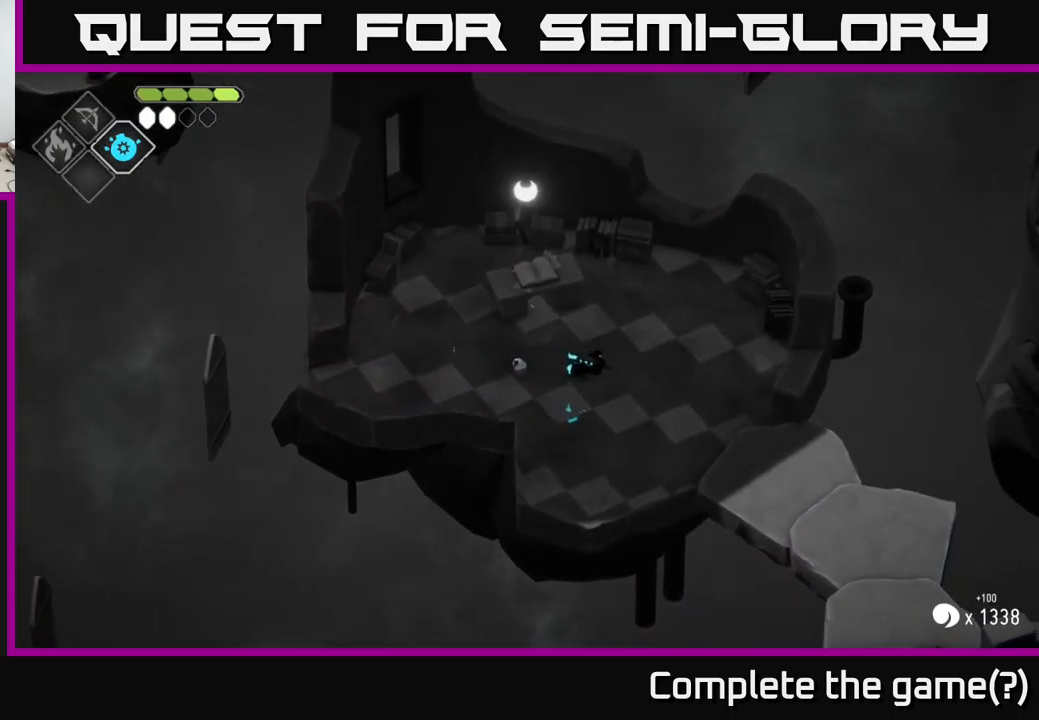
{"buttons": [], "left_stick": "down-right", "right_stick": "center", "events": [[233, "left_stick", "down-right"]]}
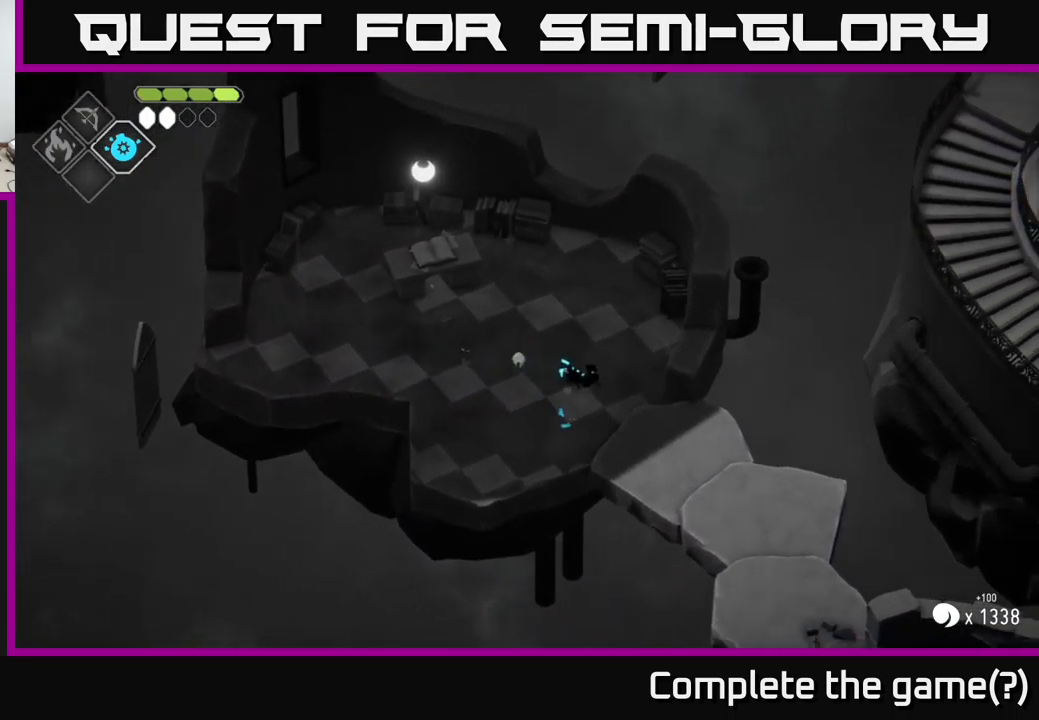
{"buttons": [], "left_stick": "down-right", "right_stick": "center", "events": []}
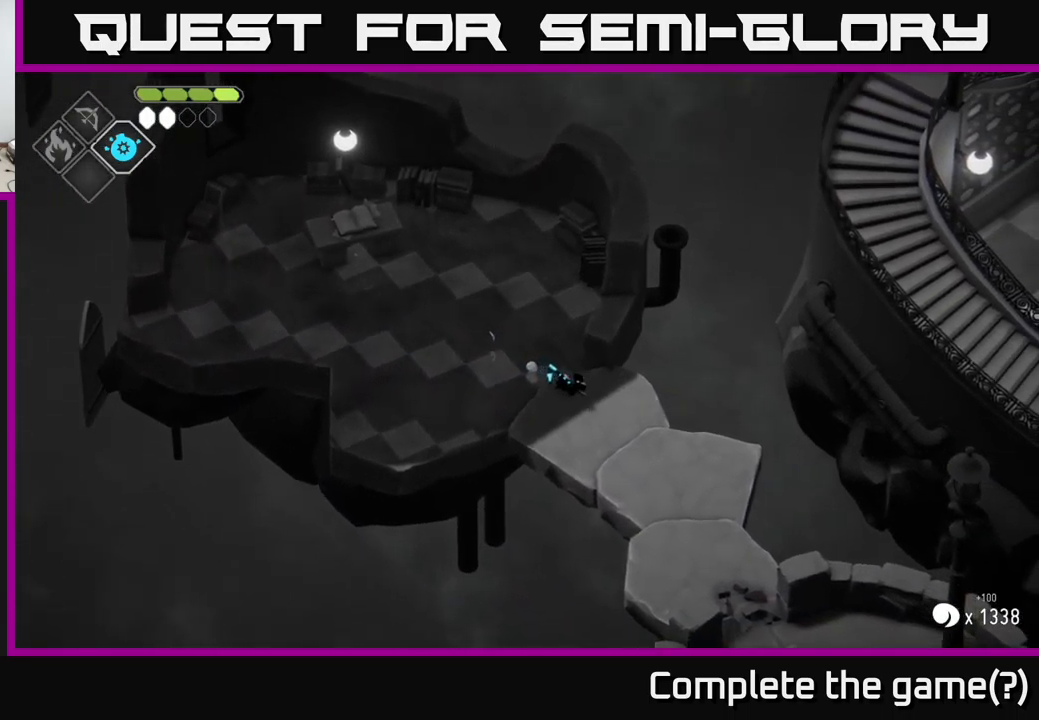
{"buttons": [], "left_stick": "down-right", "right_stick": "center", "events": []}
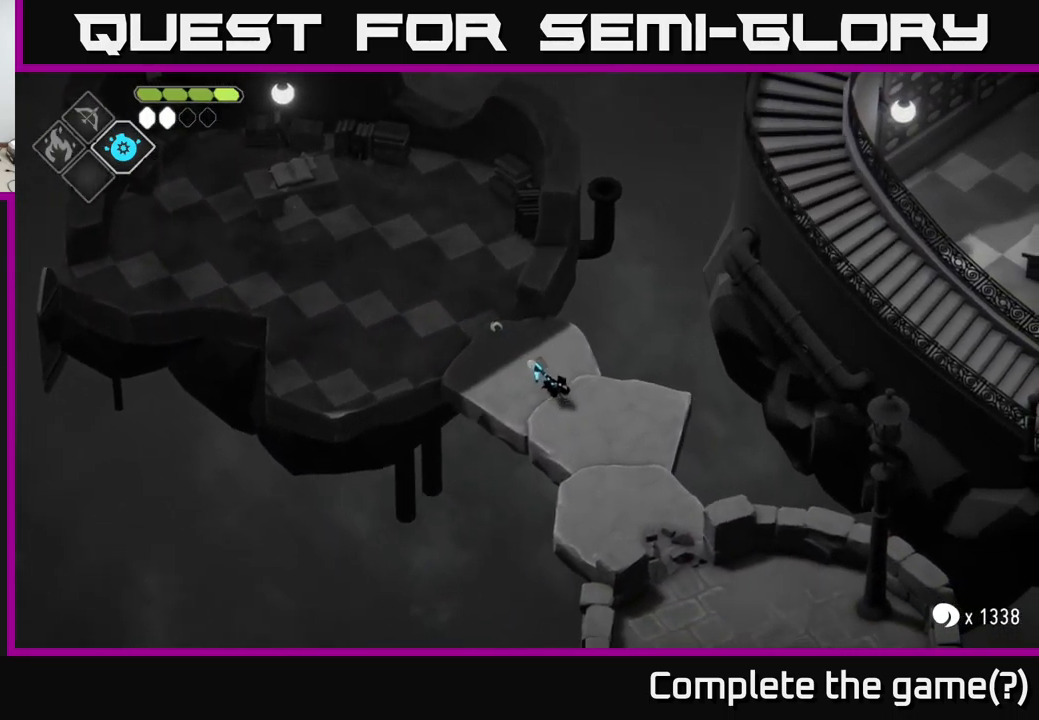
{"buttons": [], "left_stick": "down-right", "right_stick": "center", "events": []}
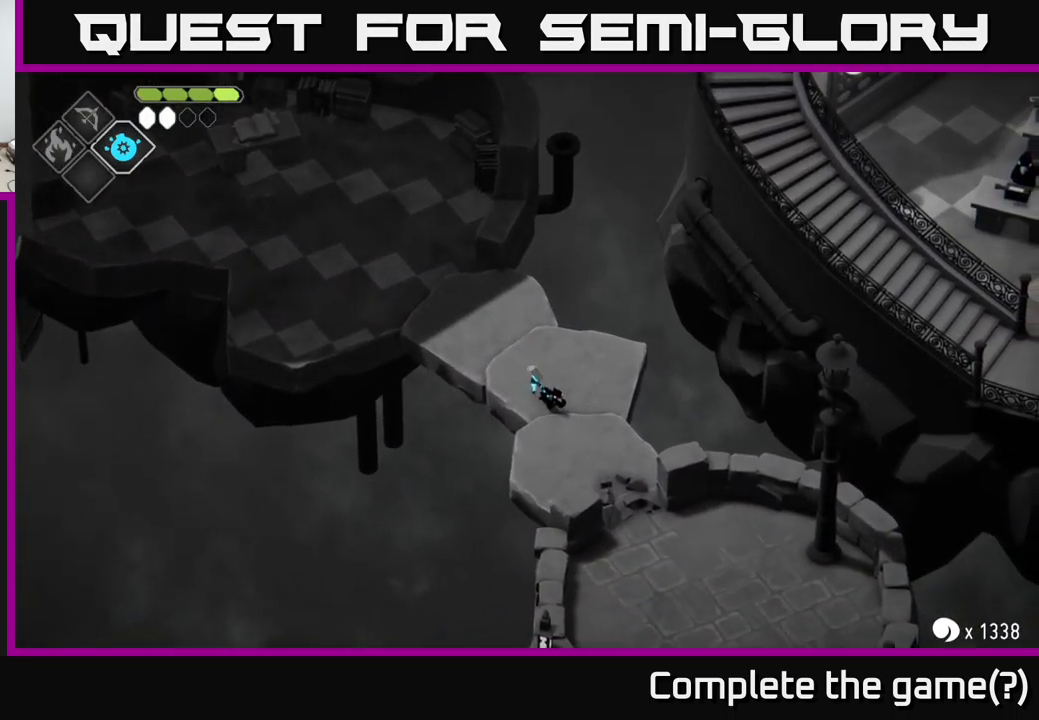
{"buttons": ["A"], "left_stick": "down-right", "right_stick": "center", "events": [[450, "A", "down"]]}
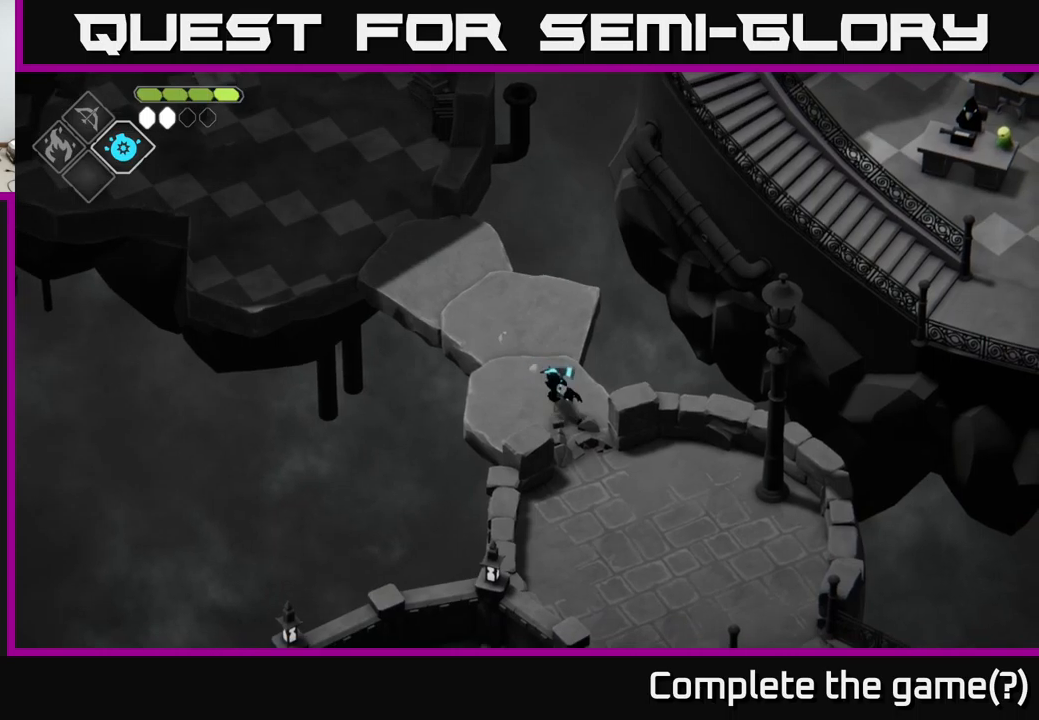
{"buttons": [], "left_stick": "down-right", "right_stick": "center", "events": [[167, "A", "up"]]}
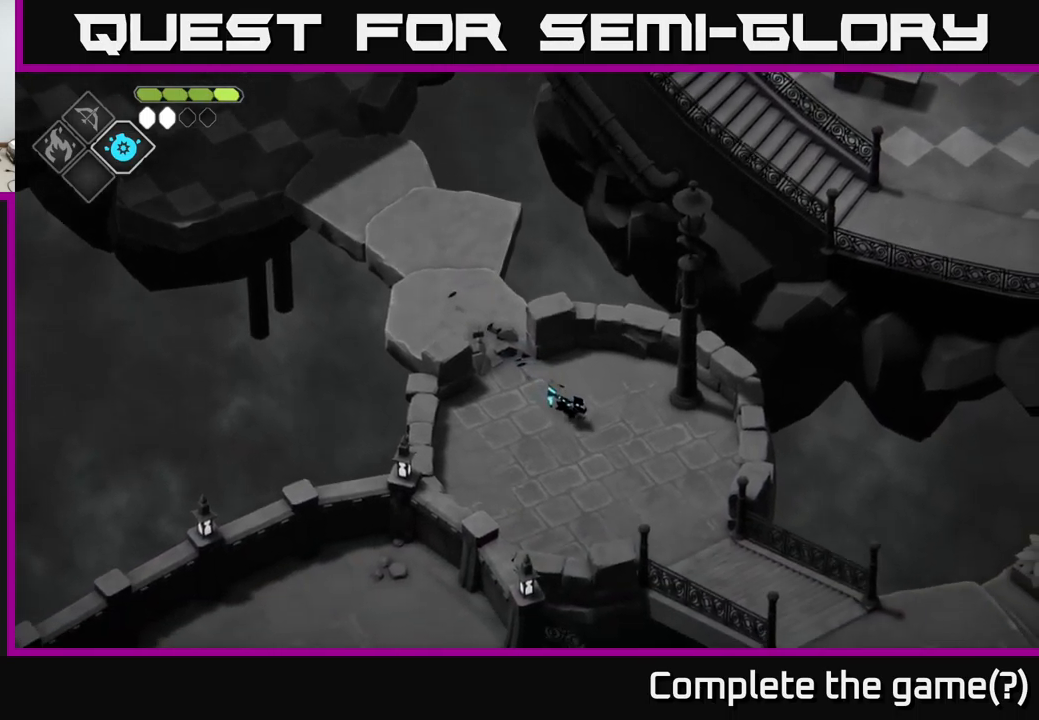
{"buttons": [], "left_stick": "down-right", "right_stick": "center", "events": []}
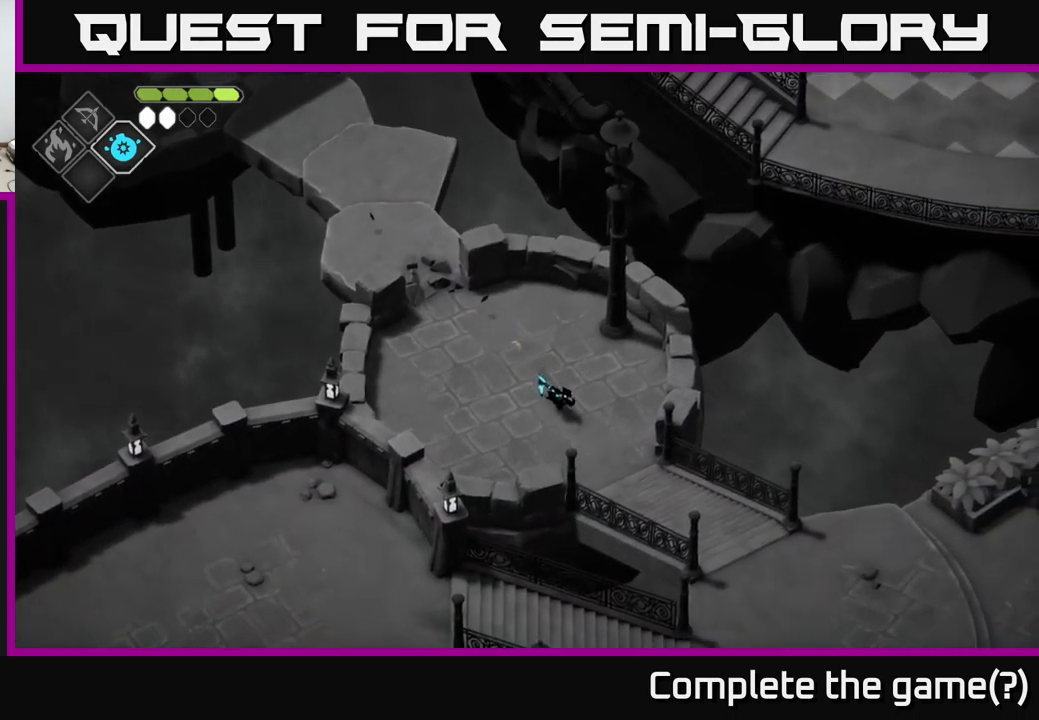
{"buttons": [], "left_stick": "down-right", "right_stick": "center", "events": [[117, "A", "down"], [300, "A", "up"]]}
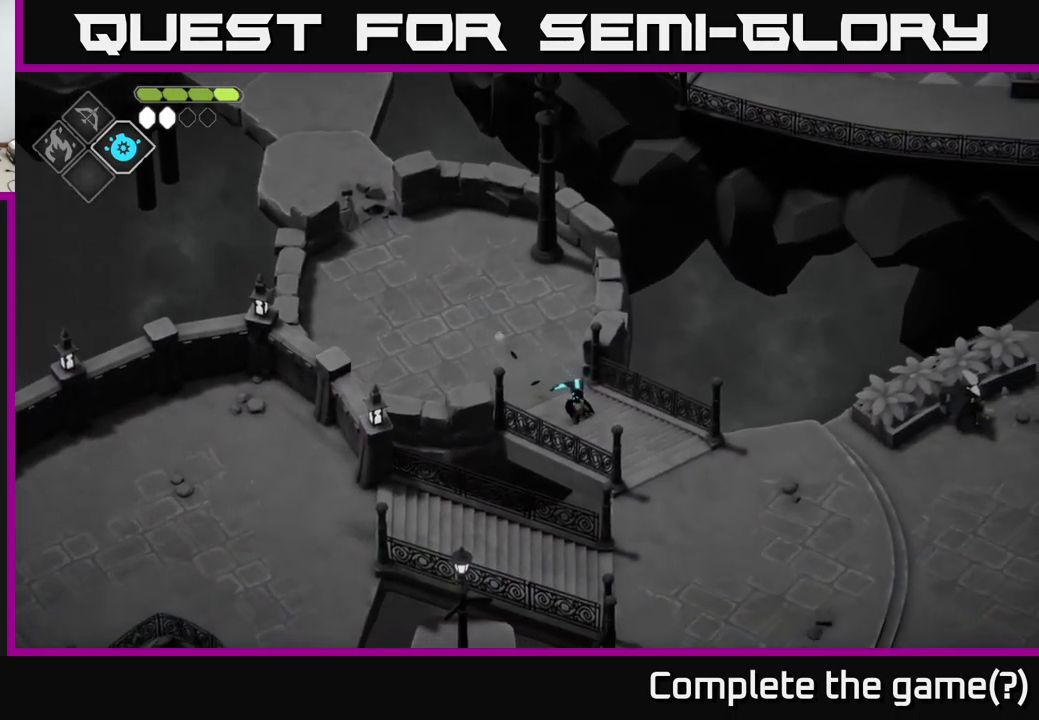
{"buttons": [], "left_stick": "down-right", "right_stick": "down", "events": [[500, "right_stick", "down"]]}
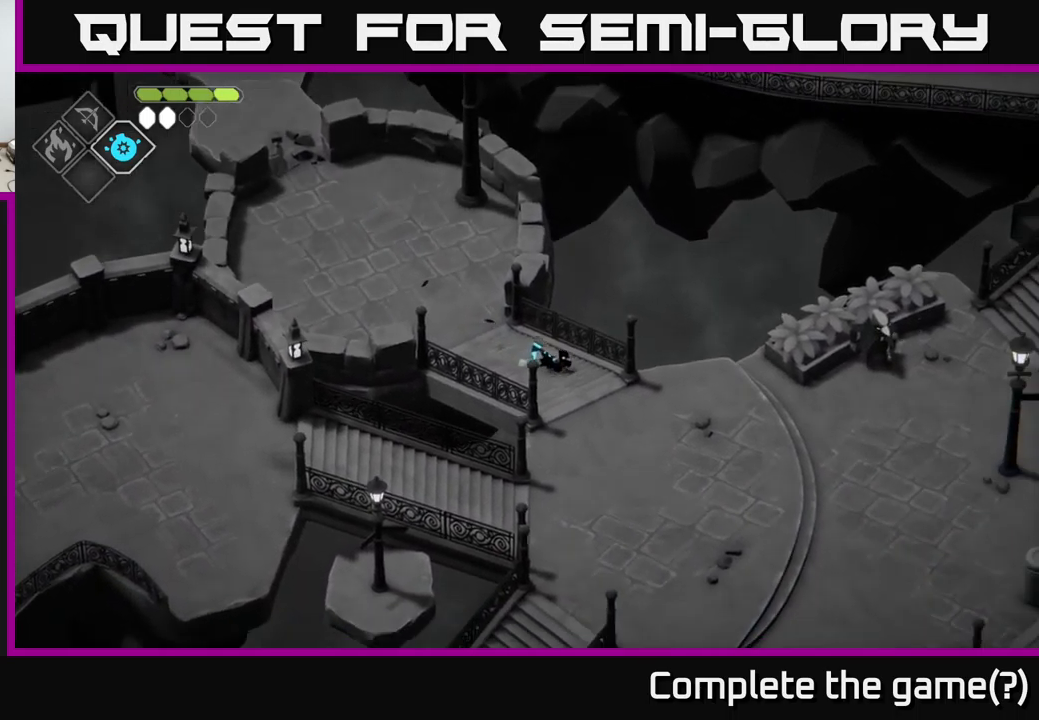
{"buttons": [], "left_stick": "down-right", "right_stick": "right", "events": [[17, "right_stick", "down-right"], [184, "right_stick", "right"]]}
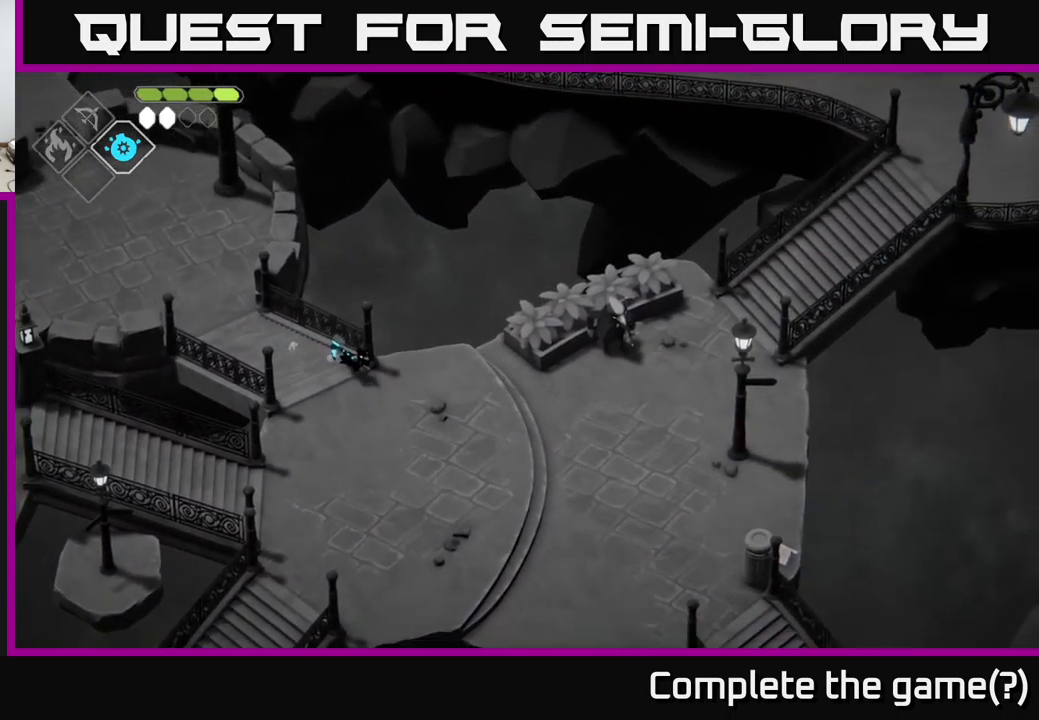
{"buttons": [], "left_stick": "right", "right_stick": "right", "events": [[67, "right_stick", "down"], [284, "right_stick", "down-right"], [450, "right_stick", "right"], [484, "left_stick", "right"]]}
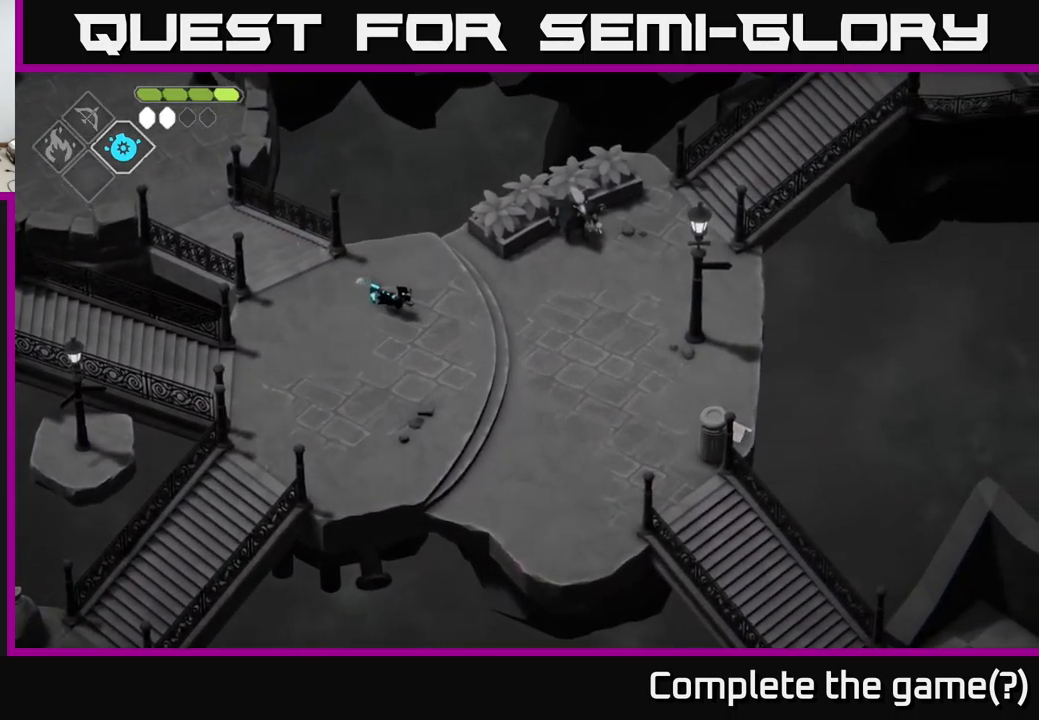
{"buttons": ["A"], "left_stick": "right", "right_stick": "center", "events": [[184, "right_stick", "center"], [417, "A", "down"]]}
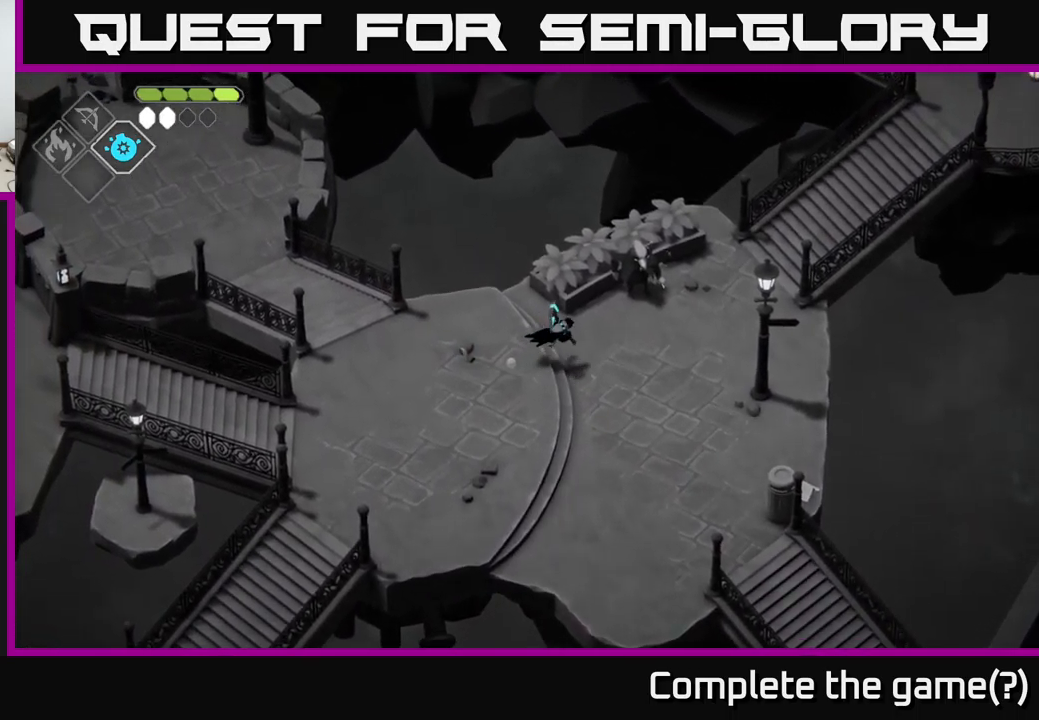
{"buttons": [], "left_stick": "right", "right_stick": "center", "events": [[100, "A", "up"]]}
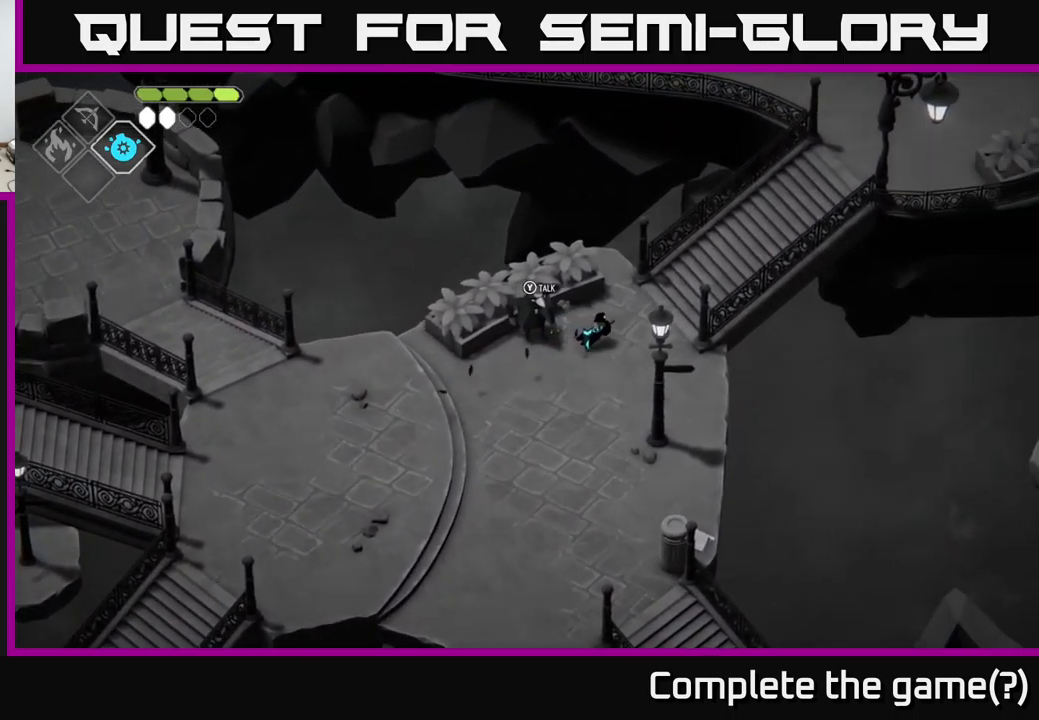
{"buttons": [], "left_stick": "up-right", "right_stick": "center", "events": [[400, "left_stick", "up-right"]]}
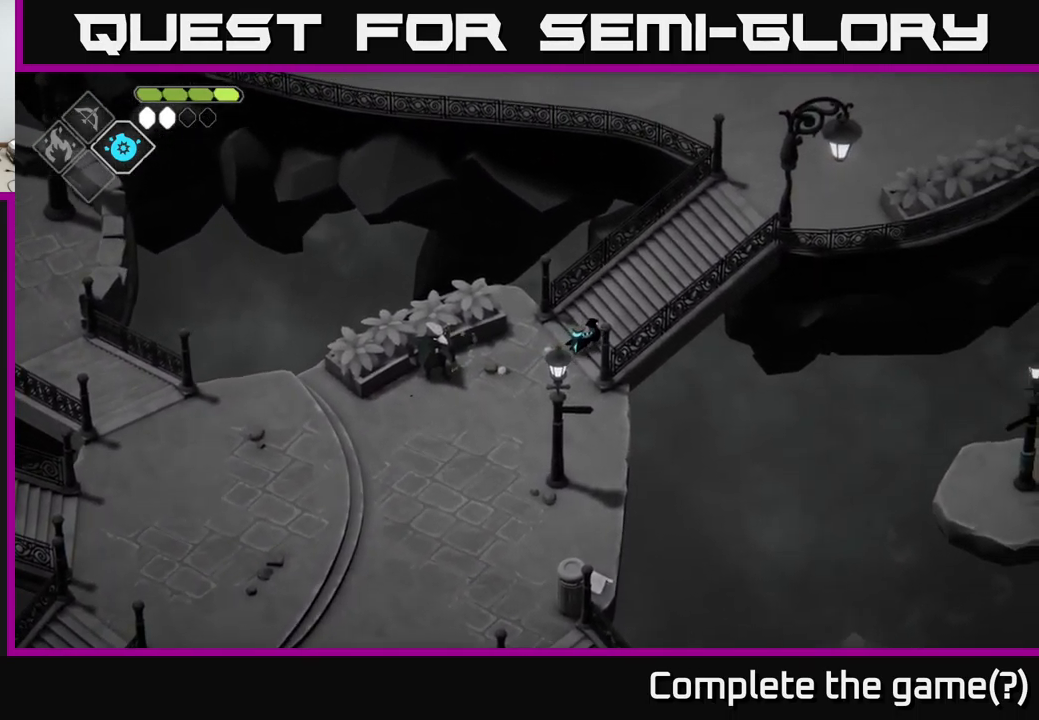
{"buttons": [], "left_stick": "up-right", "right_stick": "center", "events": []}
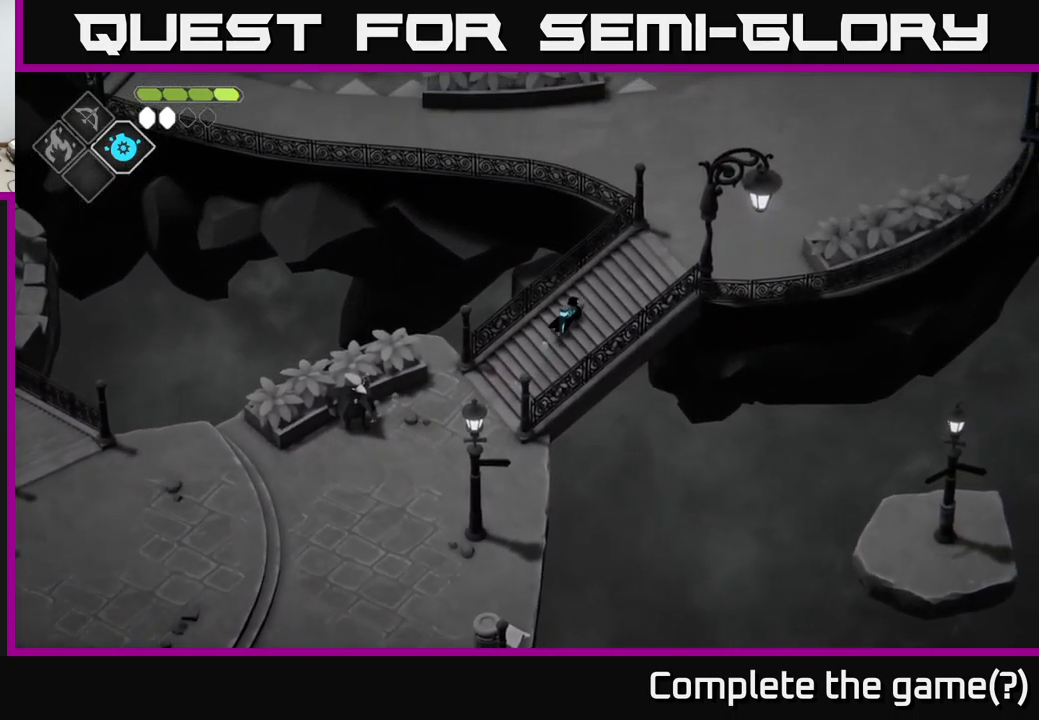
{"buttons": [], "left_stick": "up-right", "right_stick": "center", "events": []}
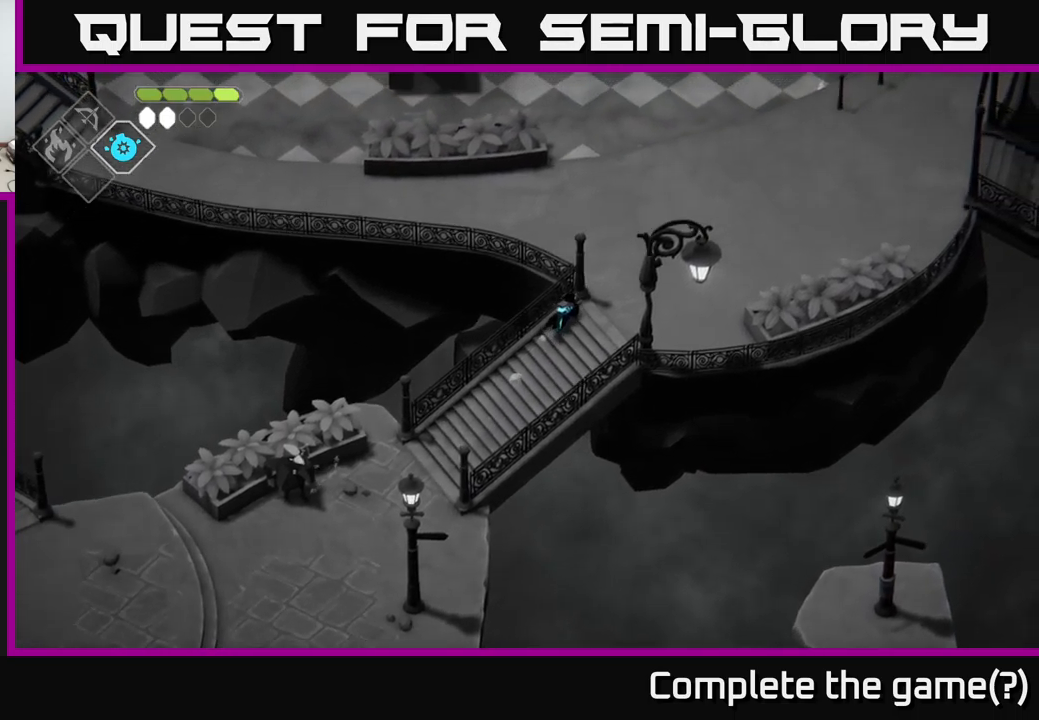
{"buttons": [], "left_stick": "up", "right_stick": "center", "events": [[200, "left_stick", "up"]]}